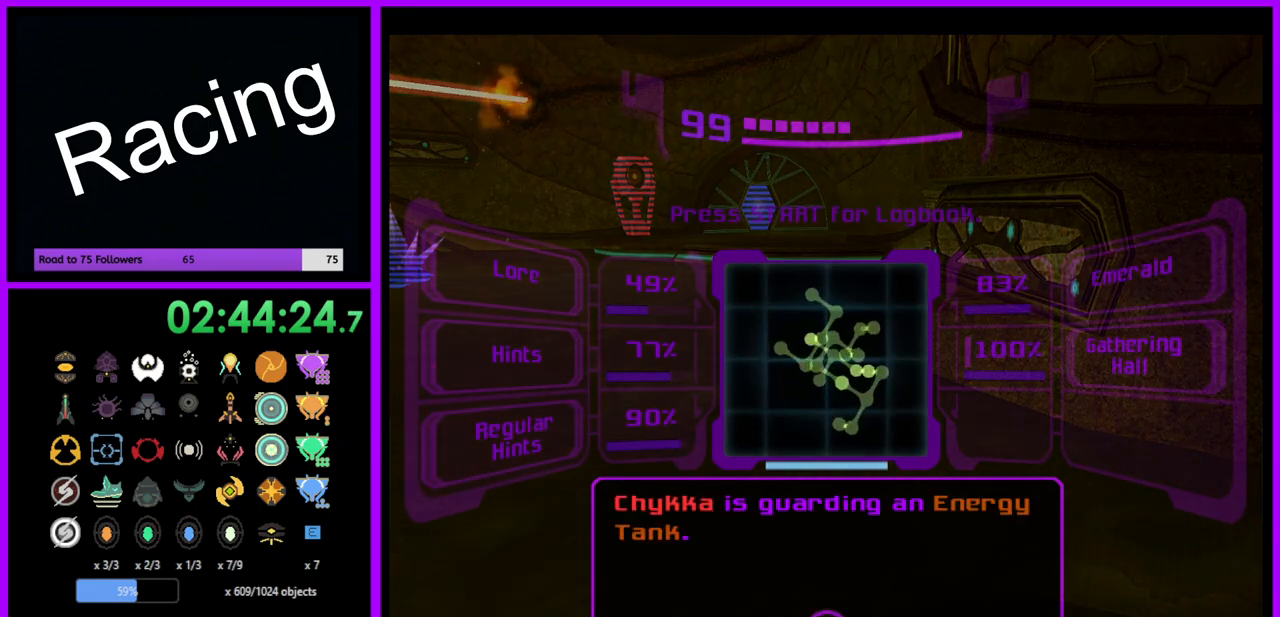
Gameplay with a controller (Nintendo layout); each line is a JSON object with the inputs held at the frame after it. "events" lists button and stick changes between this image and that frame as [ms after this image, input, new state], when the widget could be followed in between. Not read: L3 R3.
{"buttons": ["L1"], "left_stick": "center", "right_stick": "center", "events": [[17, "A", "up"]]}
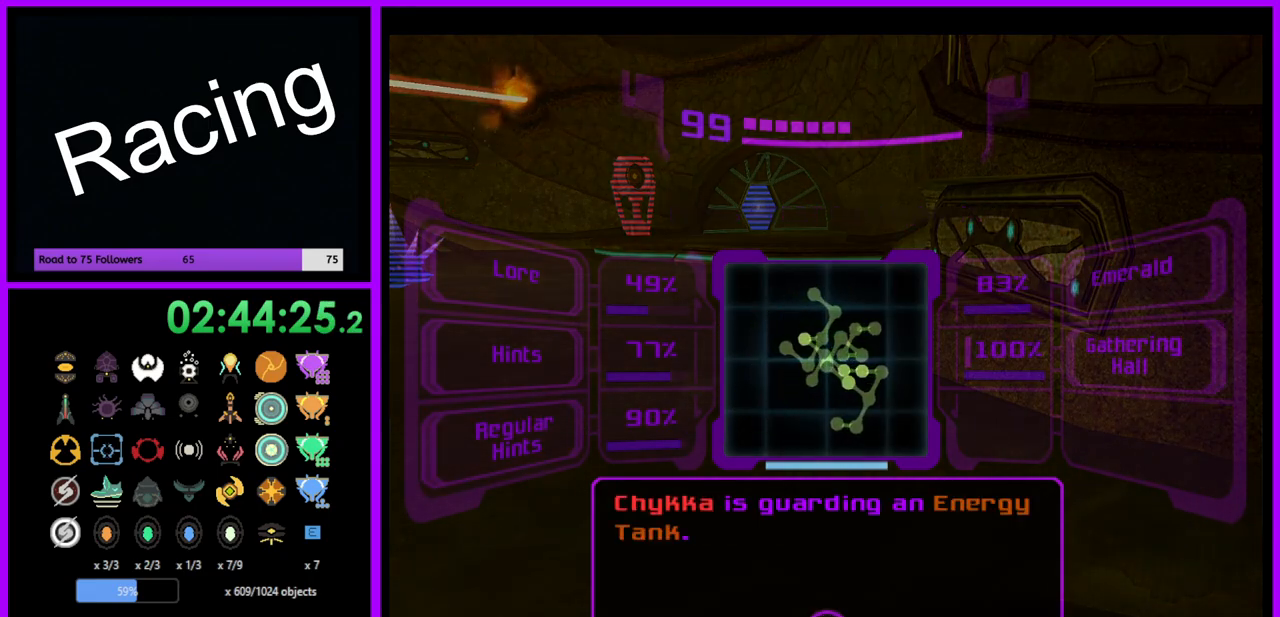
{"buttons": [], "left_stick": "left", "right_stick": "center", "events": [[283, "L1", "up"], [433, "left_stick", "left"]]}
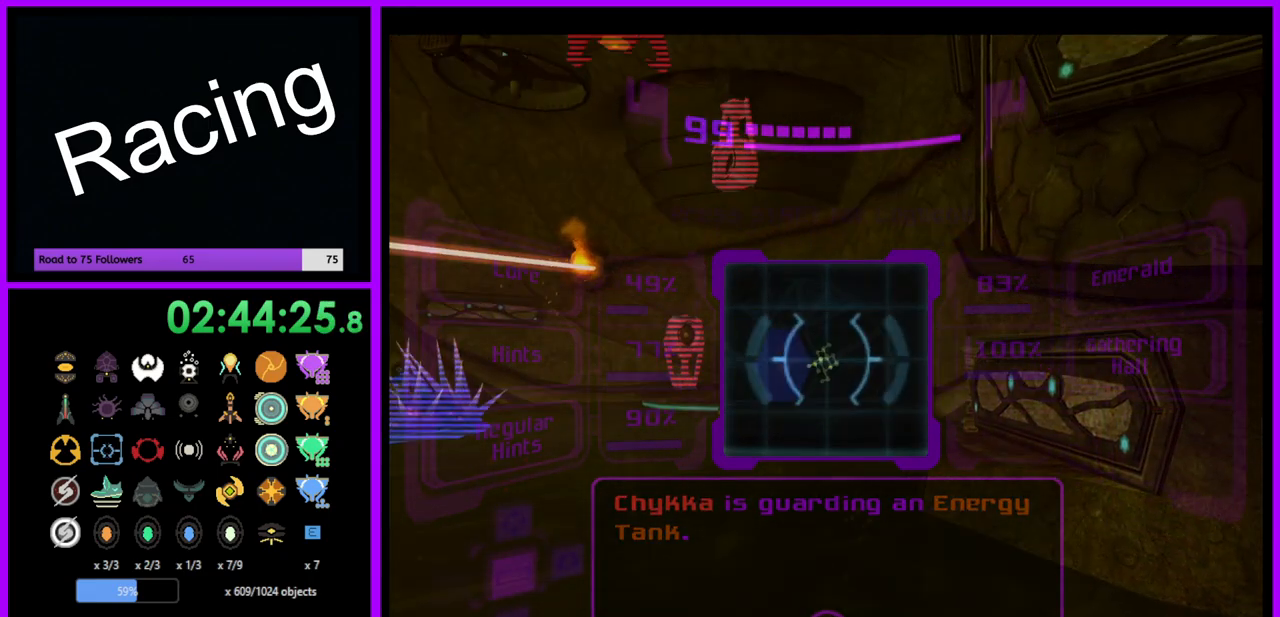
{"buttons": ["L1"], "left_stick": "up", "right_stick": "center", "events": [[50, "left_stick", "center"], [100, "L1", "down"], [117, "B", "down"], [117, "left_stick", "up"], [217, "B", "up"], [417, "A", "down"], [483, "A", "up"]]}
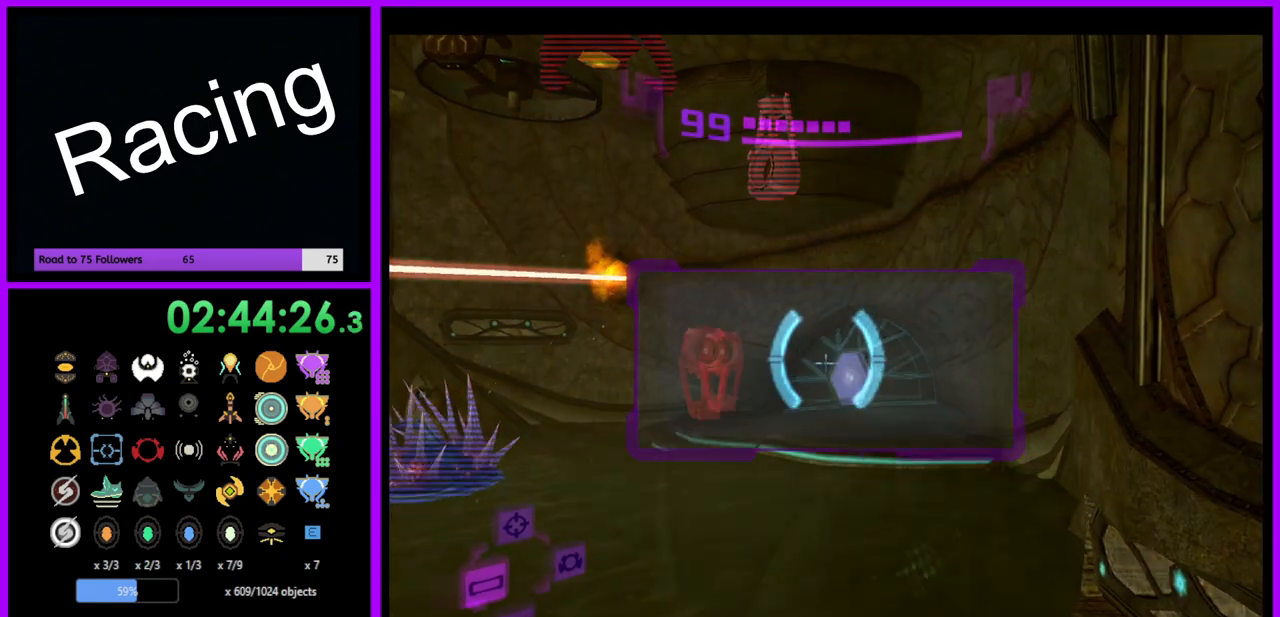
{"buttons": ["L1"], "left_stick": "up", "right_stick": "center", "events": []}
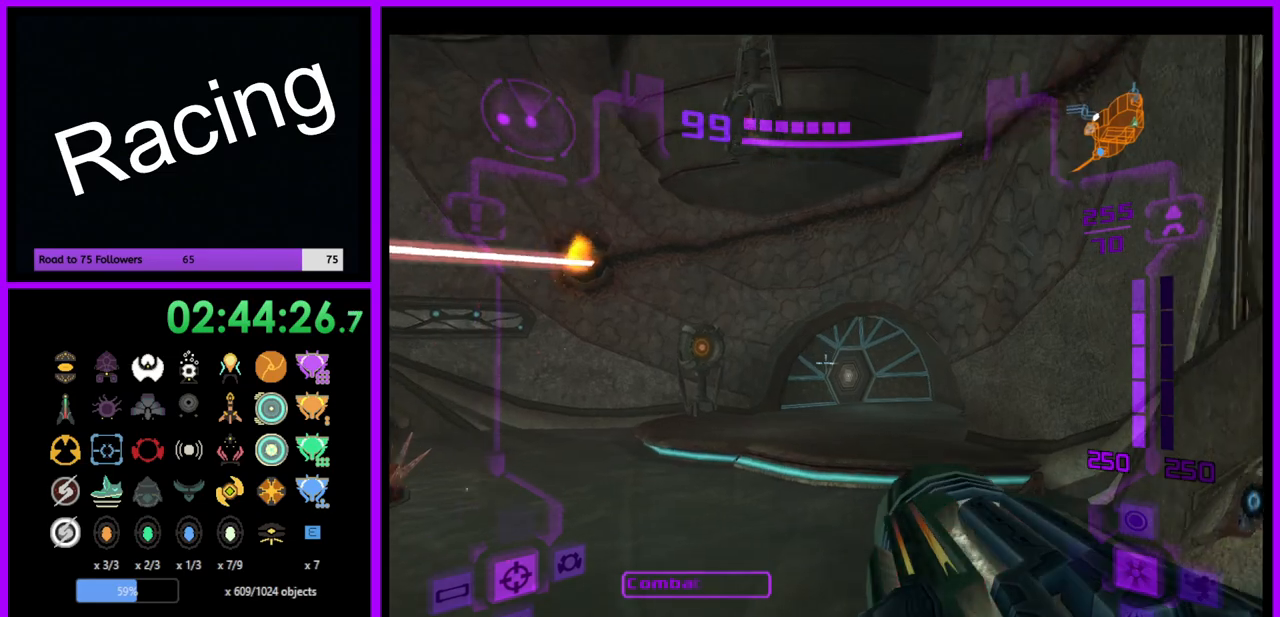
{"buttons": [], "left_stick": "up", "right_stick": "center", "events": [[100, "B", "down"], [217, "B", "up"], [300, "L1", "up"]]}
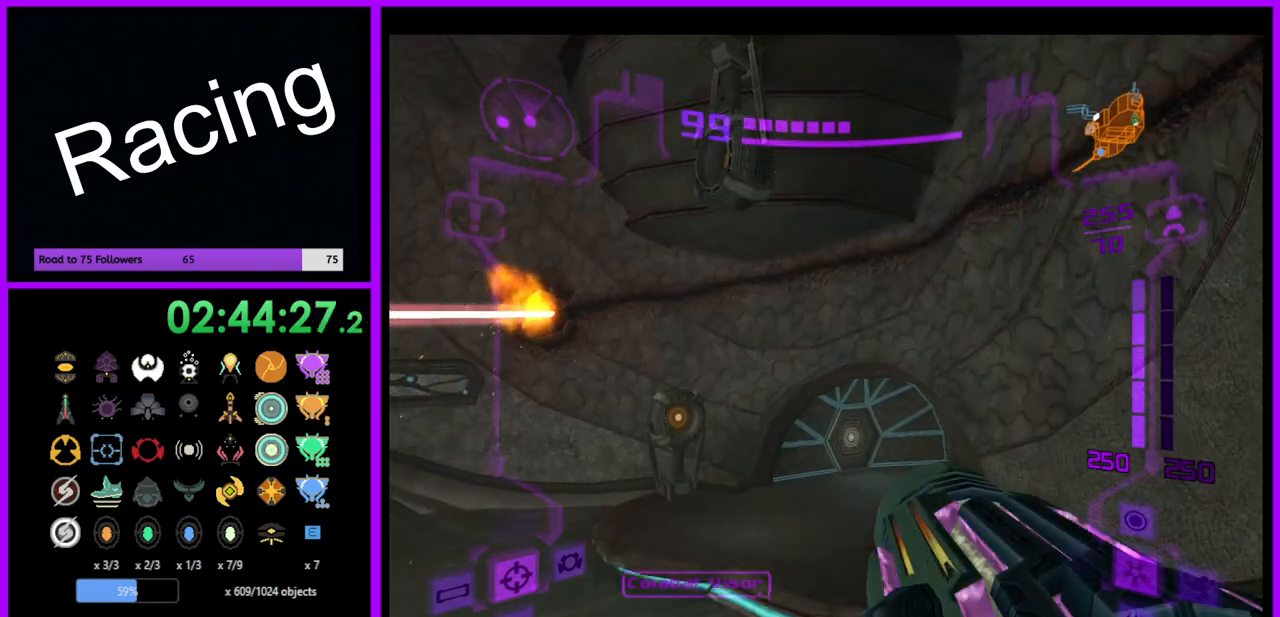
{"buttons": ["B"], "left_stick": "up", "right_stick": "center", "events": [[417, "B", "down"]]}
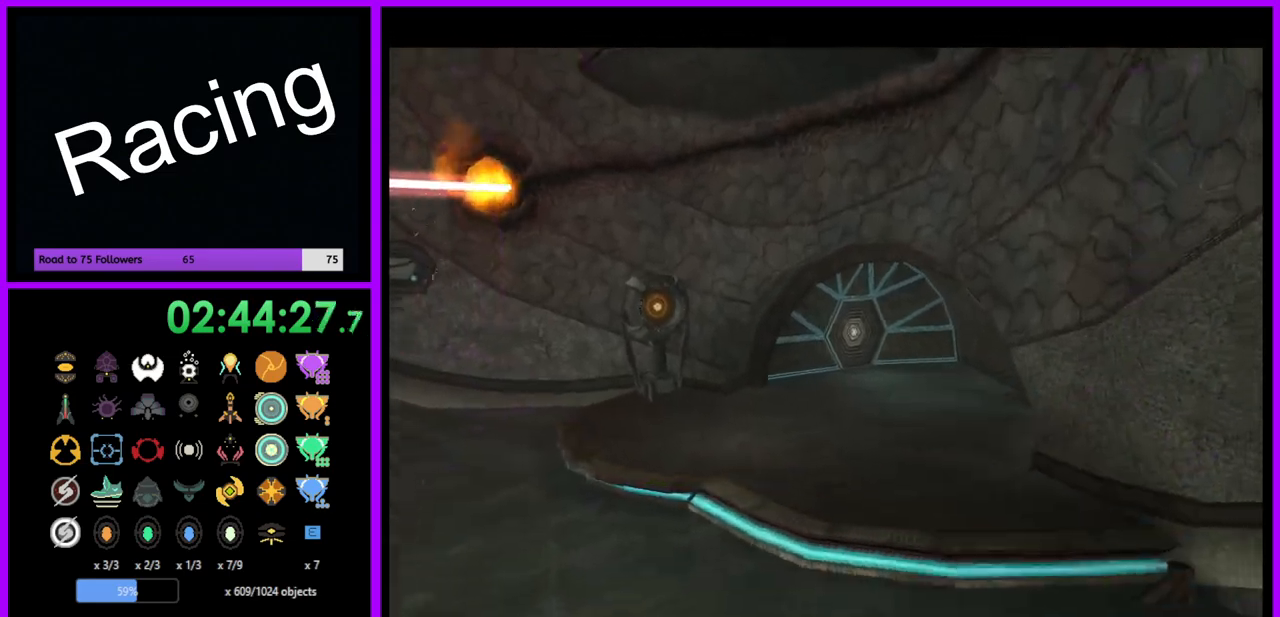
{"buttons": ["B"], "left_stick": "up", "right_stick": "center", "events": [[33, "B", "up"], [433, "B", "down"]]}
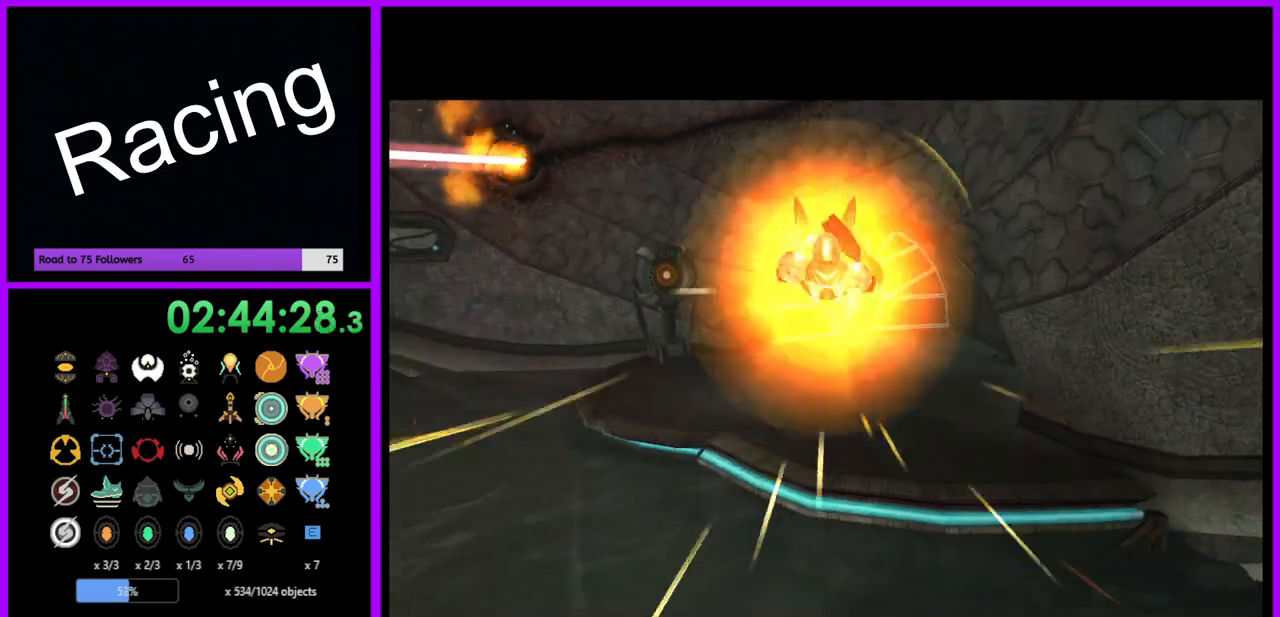
{"buttons": [], "left_stick": "center", "right_stick": "center", "events": [[50, "B", "up"], [283, "left_stick", "left"], [400, "left_stick", "center"]]}
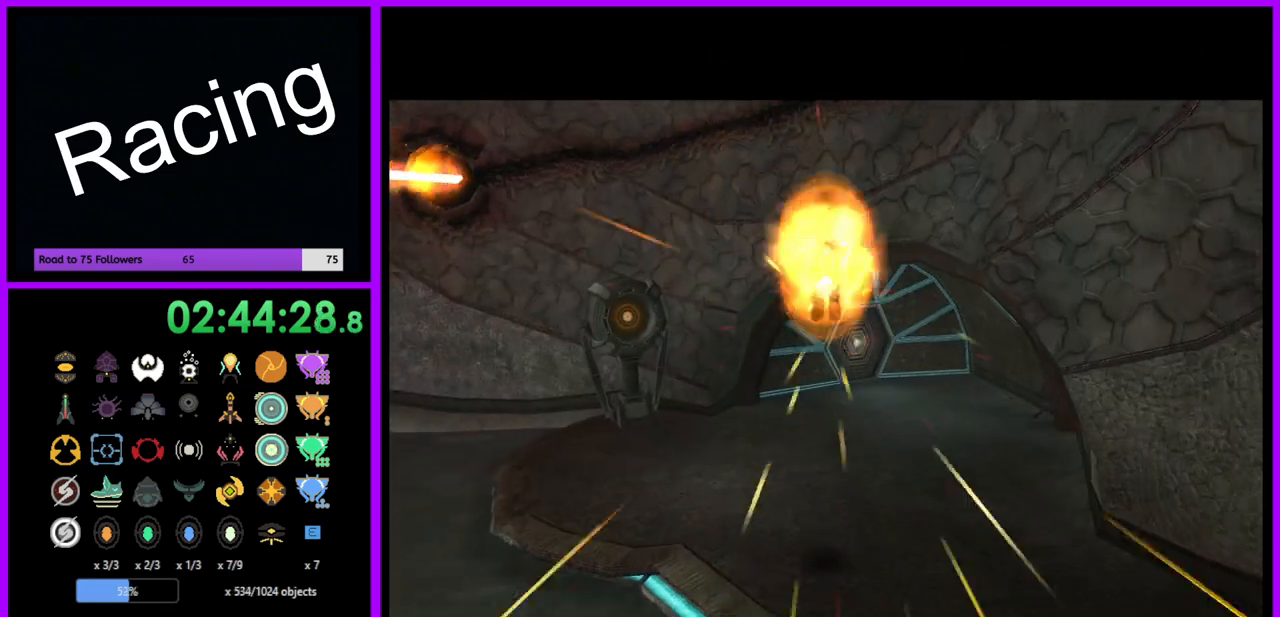
{"buttons": [], "left_stick": "down-left", "right_stick": "center", "events": [[250, "left_stick", "down-left"]]}
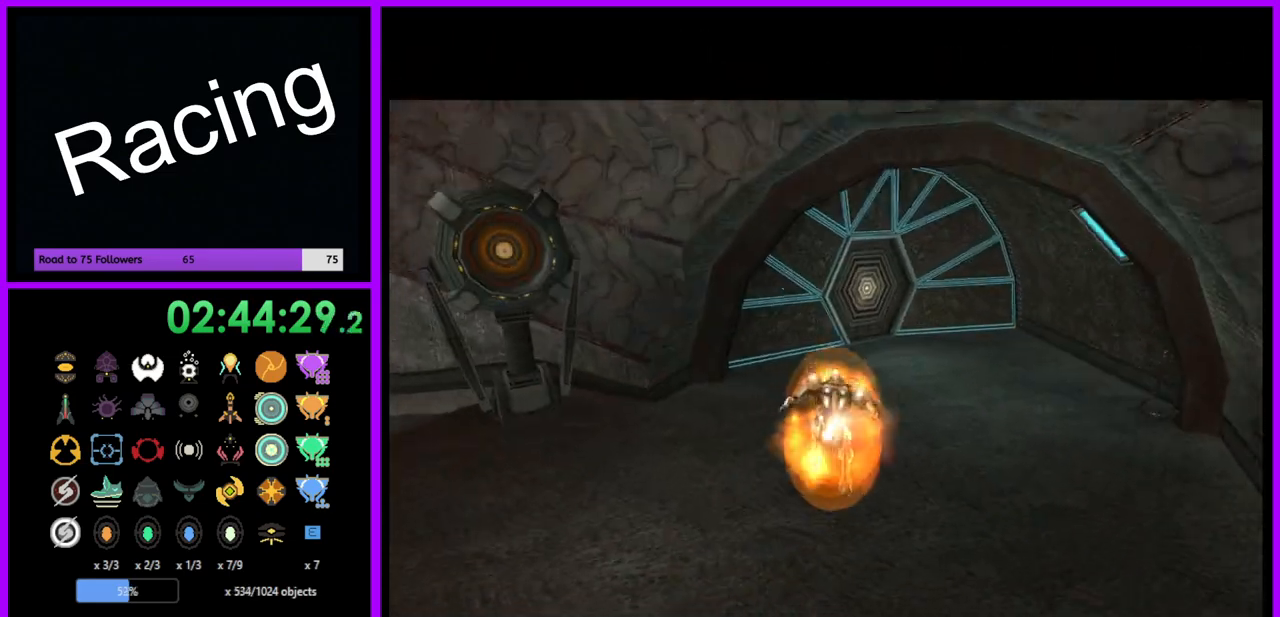
{"buttons": [], "left_stick": "left", "right_stick": "center", "events": [[50, "left_stick", "left"]]}
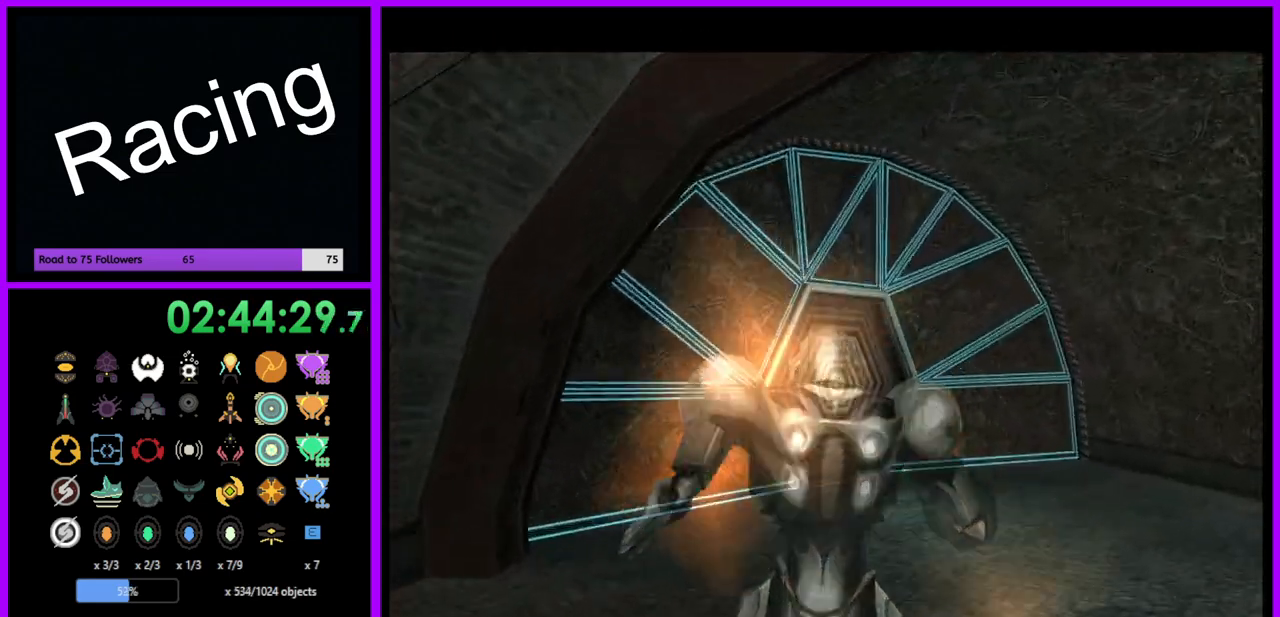
{"buttons": [], "left_stick": "left", "right_stick": "center", "events": []}
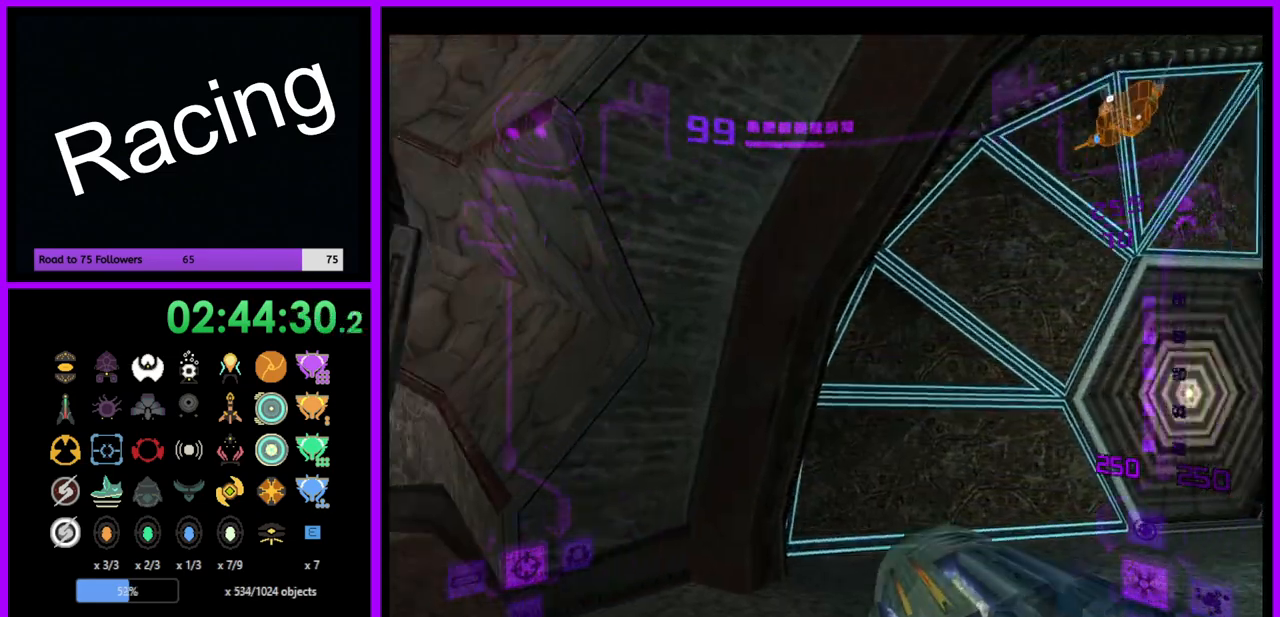
{"buttons": ["R1"], "left_stick": "up-left", "right_stick": "center", "events": [[367, "R1", "down"], [417, "left_stick", "up-left"]]}
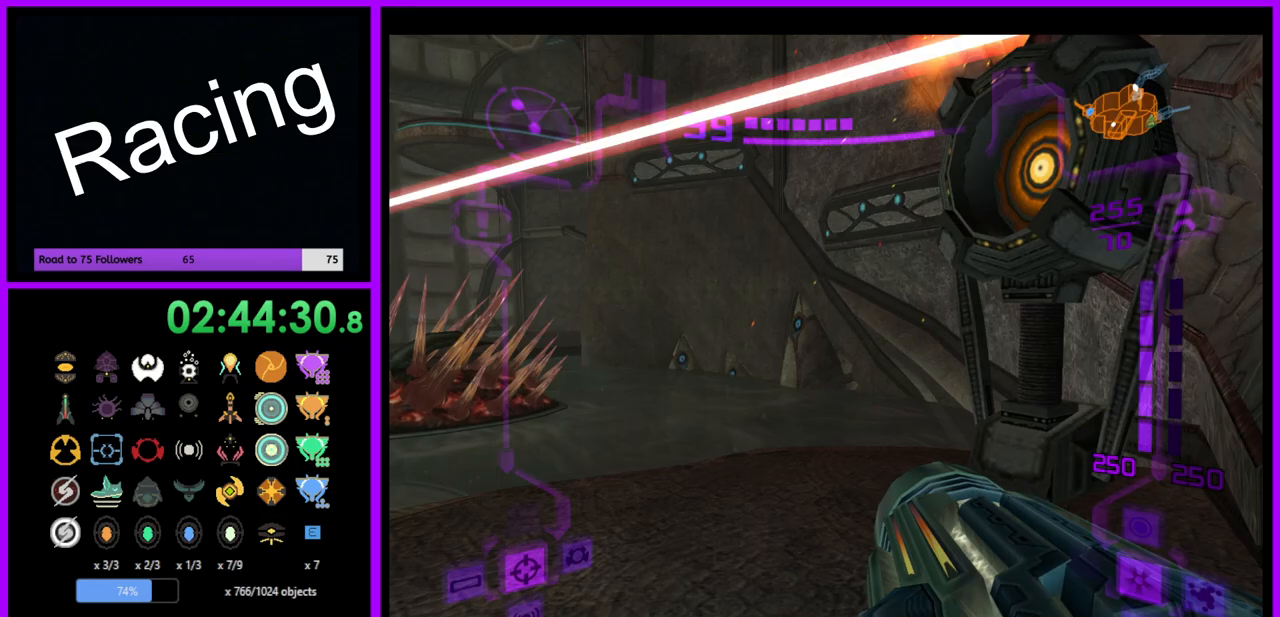
{"buttons": ["L1"], "left_stick": "up", "right_stick": "center", "events": [[100, "L1", "down"], [150, "R1", "up"], [383, "left_stick", "up"]]}
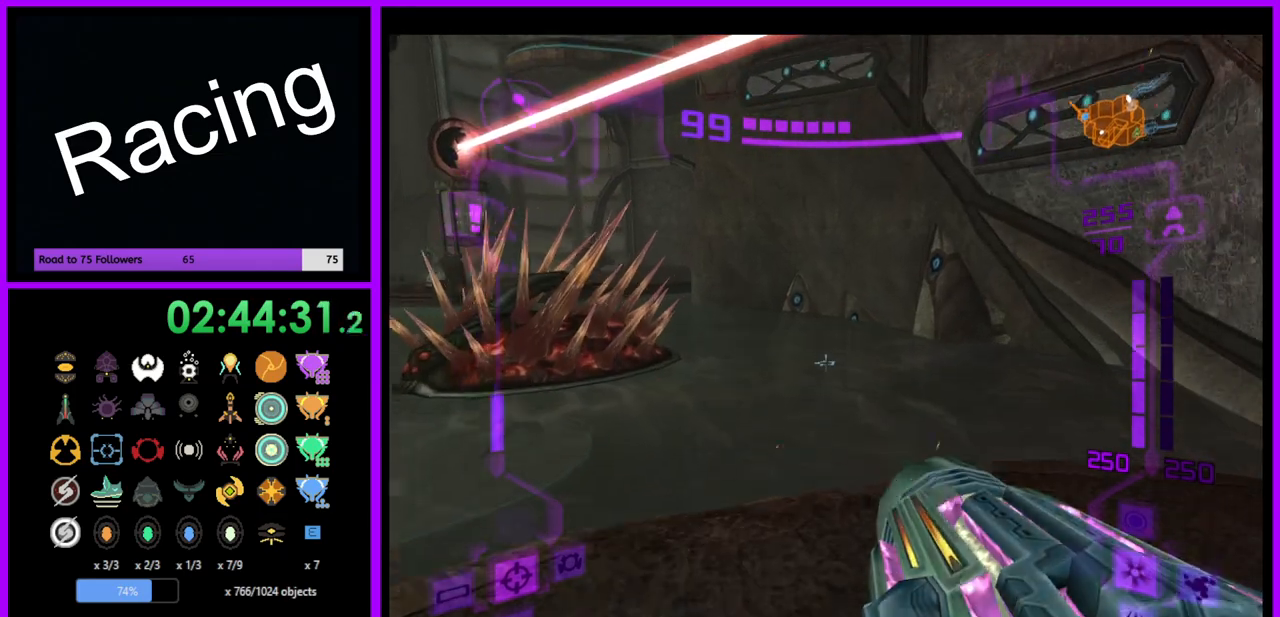
{"buttons": [], "left_stick": "center", "right_stick": "center", "events": [[267, "left_stick", "center"], [467, "L1", "up"]]}
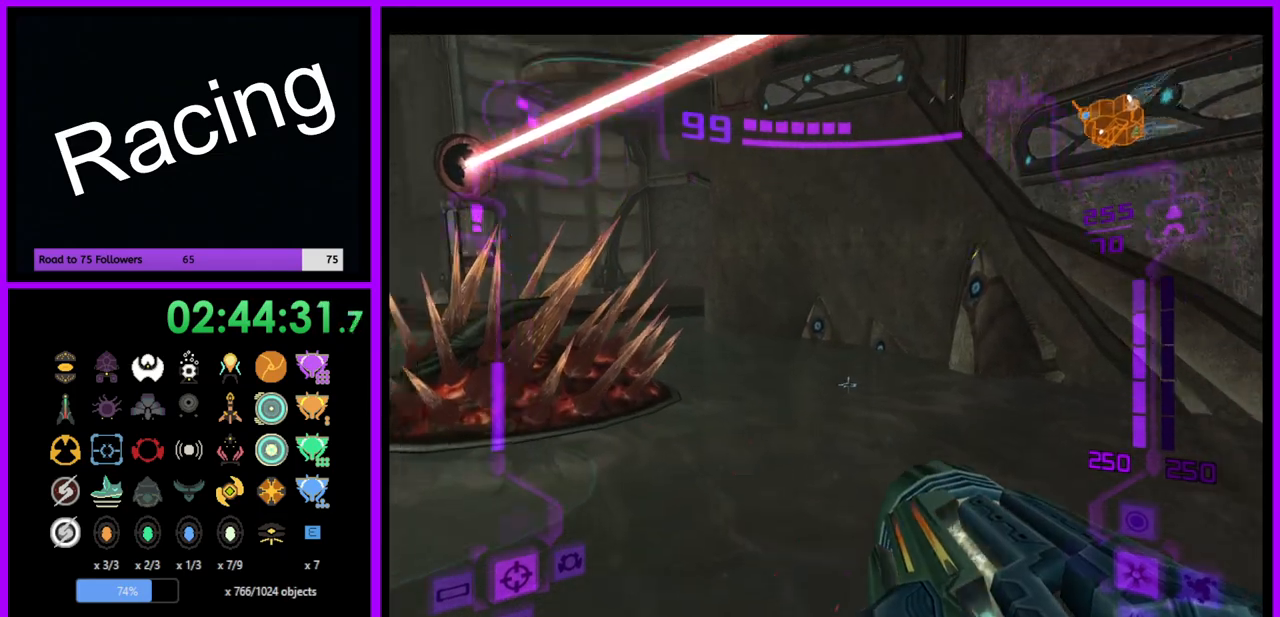
{"buttons": ["L1"], "left_stick": "up-right", "right_stick": "center", "events": [[17, "left_stick", "left"], [33, "R1", "down"], [283, "L1", "down"], [283, "left_stick", "center"], [300, "R1", "up"], [450, "left_stick", "up"], [500, "left_stick", "up-right"]]}
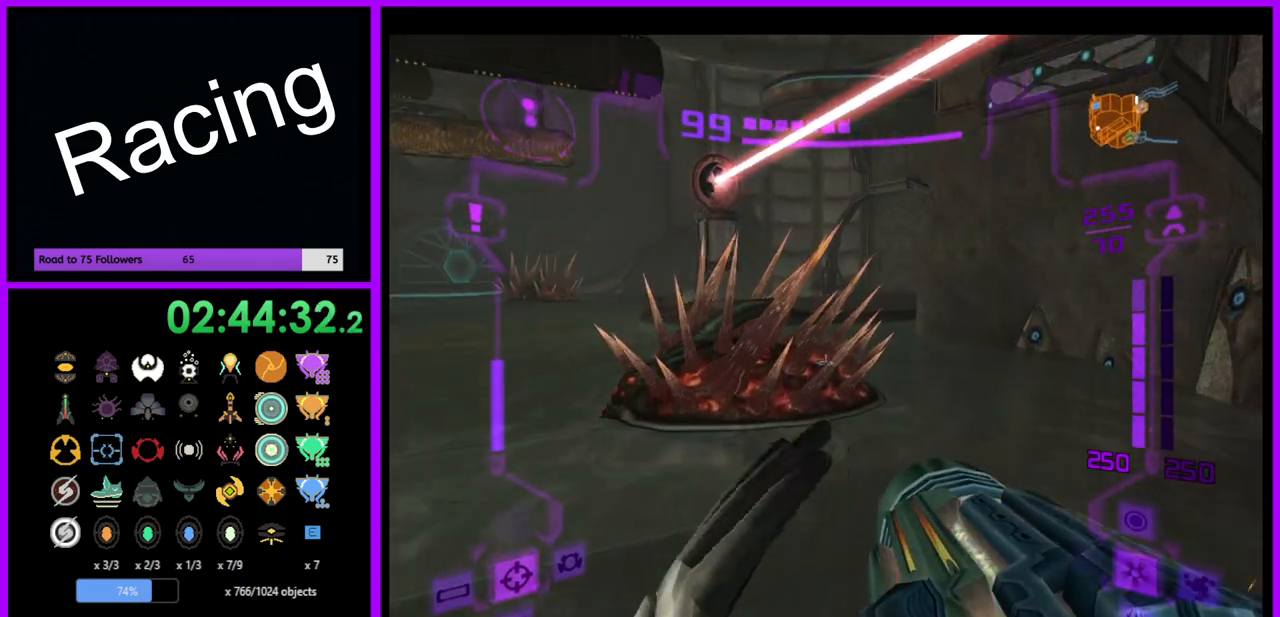
{"buttons": ["L1"], "left_stick": "down-right", "right_stick": "center", "events": [[183, "B", "down"], [283, "B", "up"], [433, "left_stick", "down-right"]]}
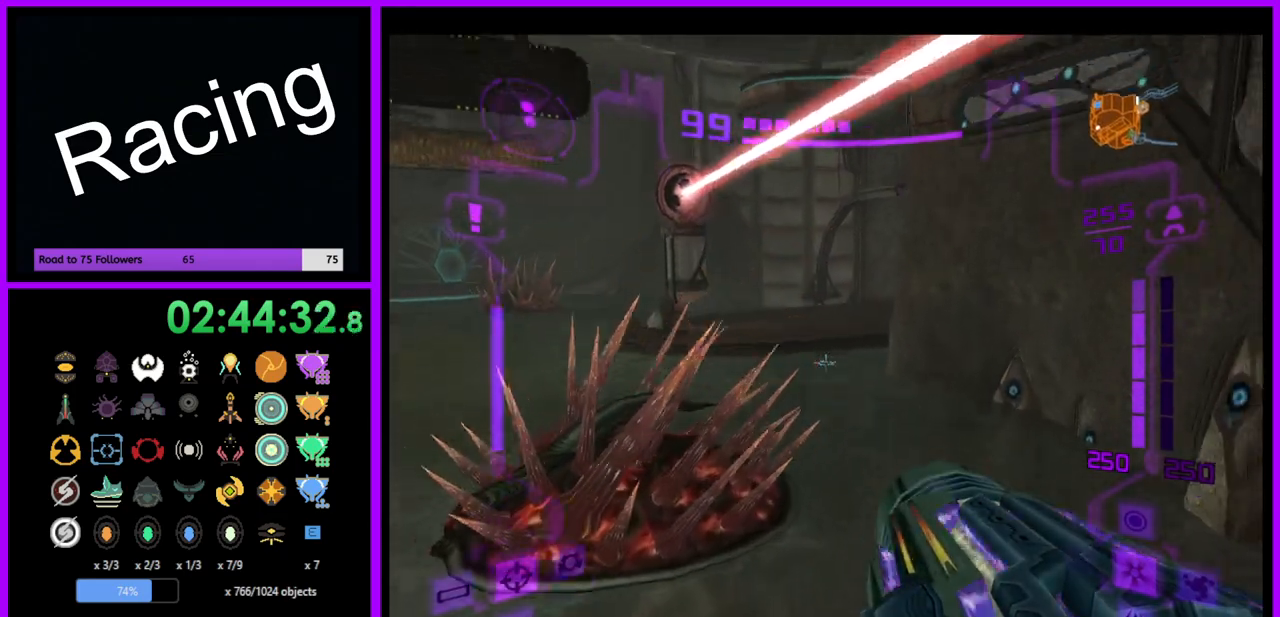
{"buttons": ["L1"], "left_stick": "down-left", "right_stick": "center", "events": [[33, "left_stick", "down-left"]]}
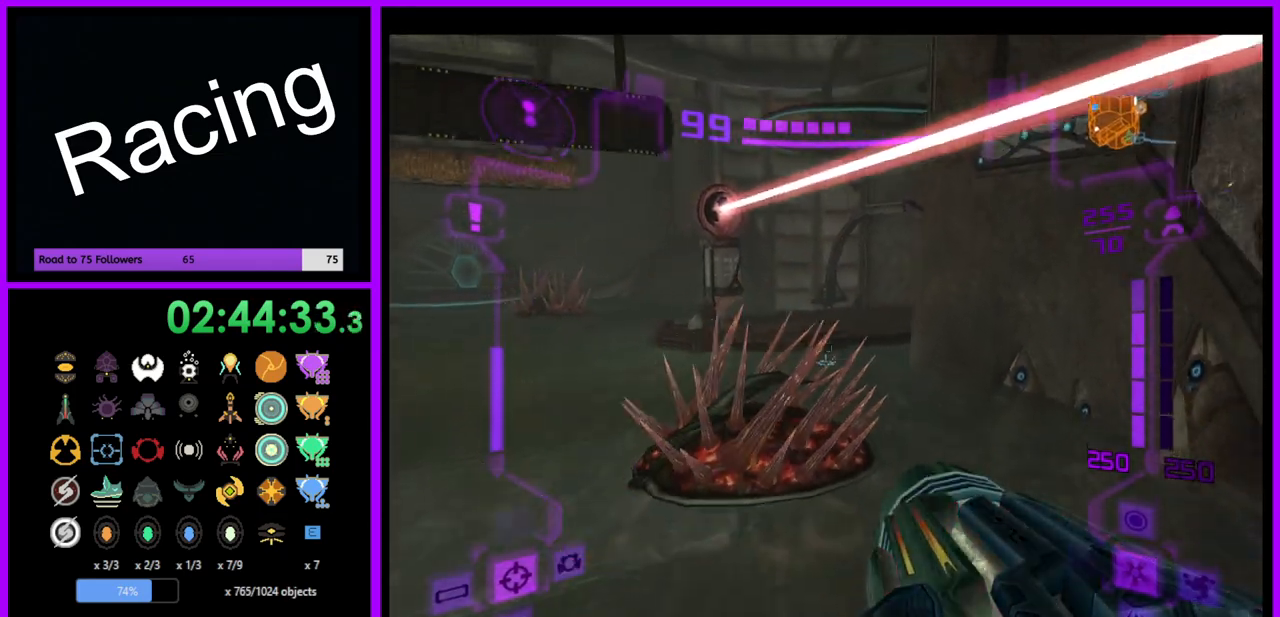
{"buttons": [], "left_stick": "right", "right_stick": "center", "events": [[133, "left_stick", "center"], [417, "L1", "up"], [483, "left_stick", "right"]]}
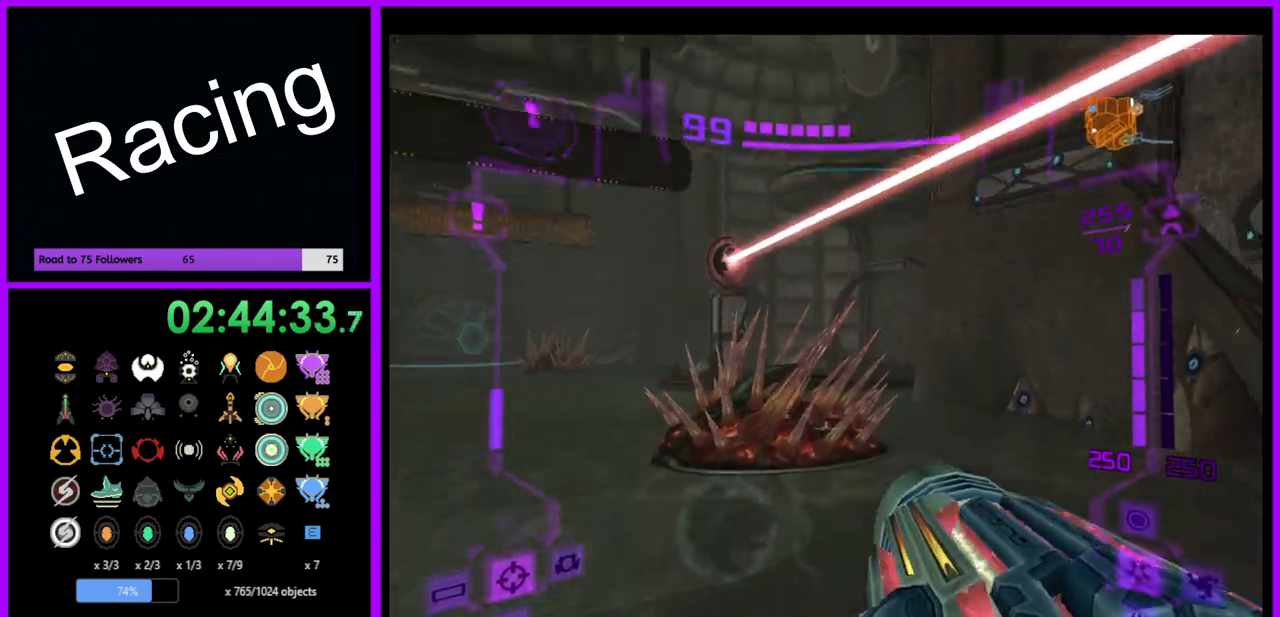
{"buttons": ["L1"], "left_stick": "down-right", "right_stick": "center", "events": [[233, "left_stick", "down-right"], [483, "L1", "down"]]}
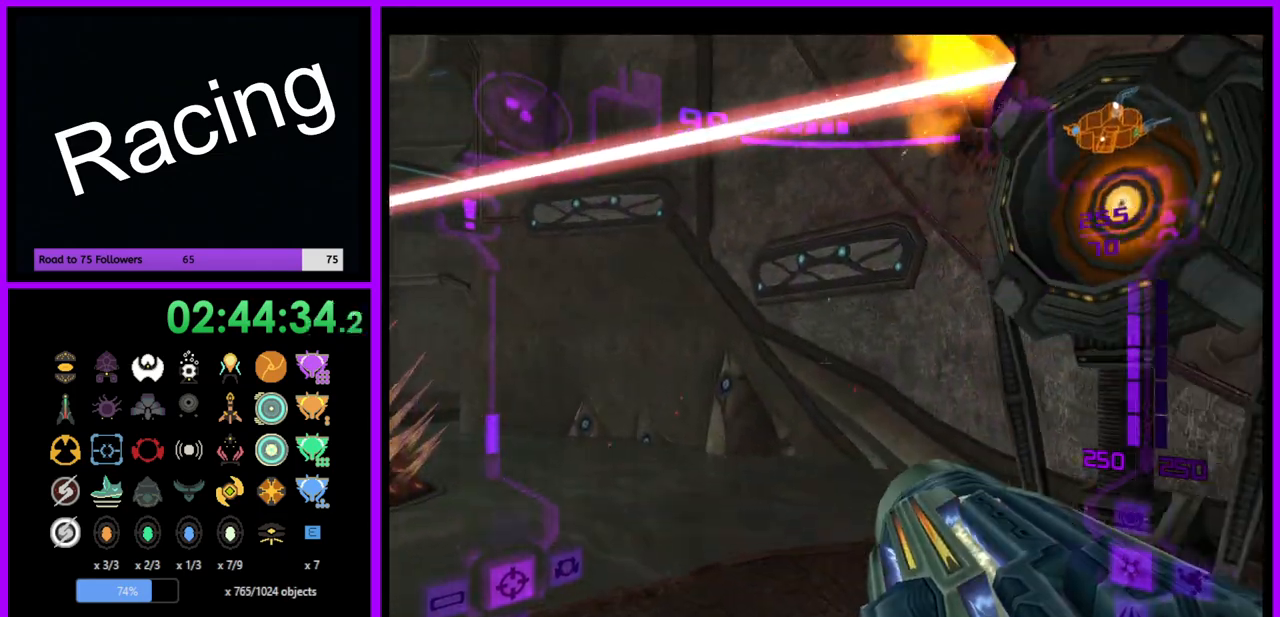
{"buttons": ["X", "L1"], "left_stick": "up", "right_stick": "center", "events": [[150, "left_stick", "up-right"], [333, "left_stick", "up"], [433, "X", "down"]]}
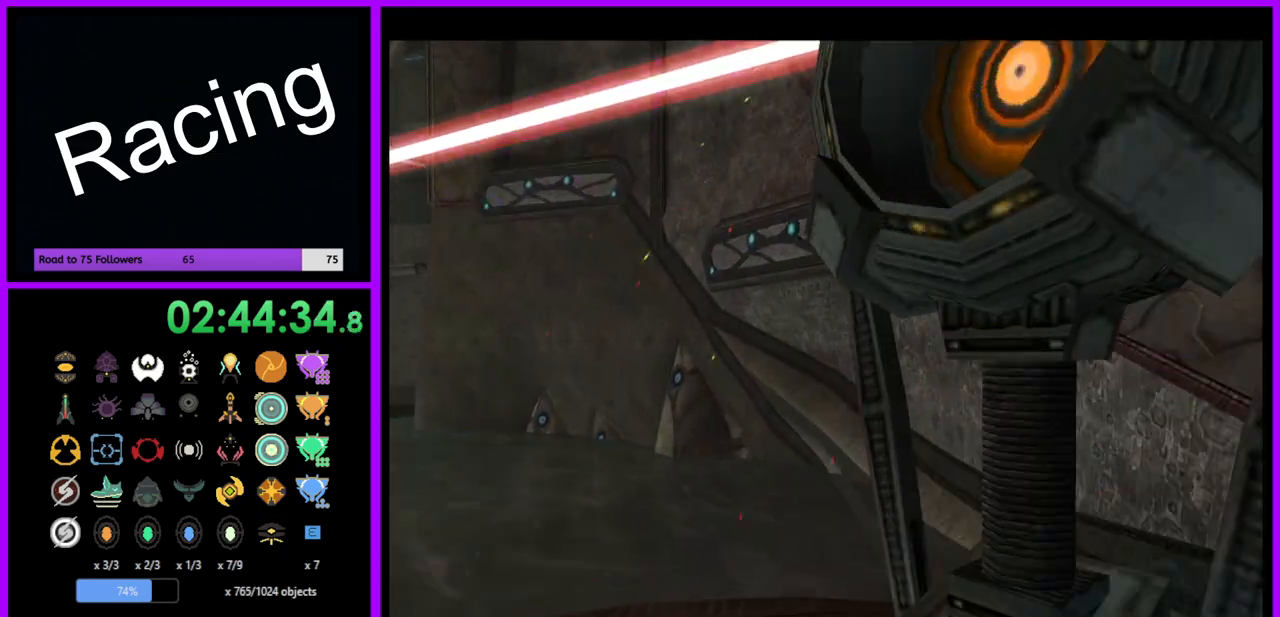
{"buttons": [], "left_stick": "center", "right_stick": "center", "events": [[33, "X", "up"], [67, "left_stick", "center"], [133, "L1", "up"]]}
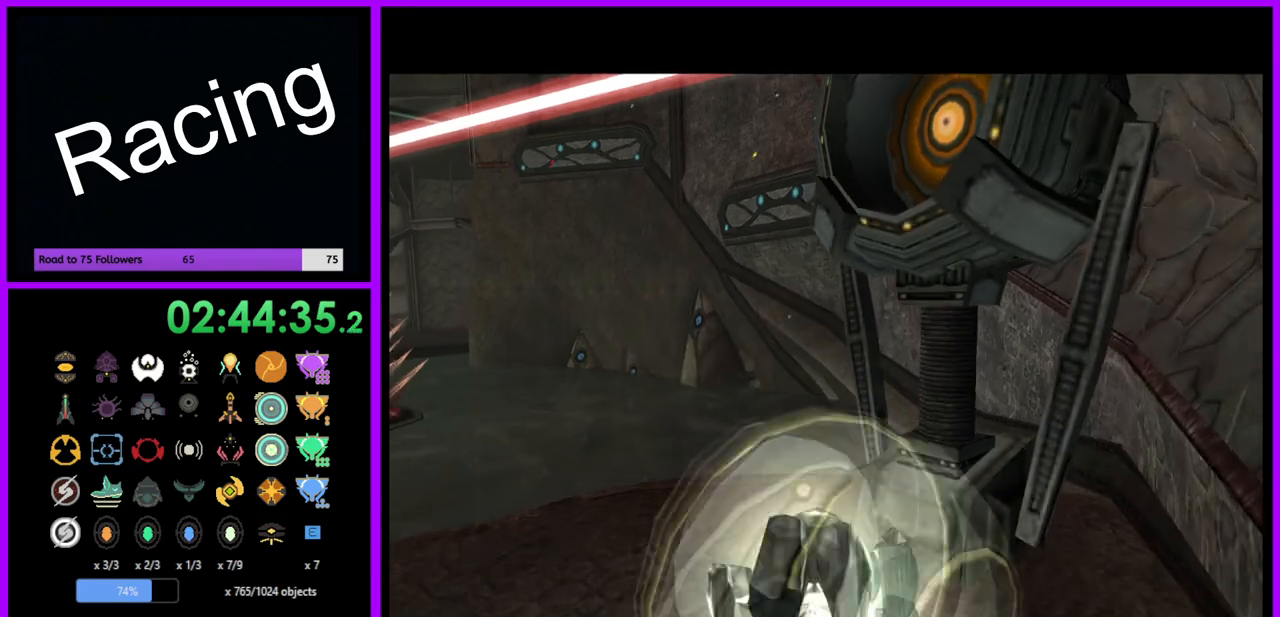
{"buttons": [], "left_stick": "center", "right_stick": "center", "events": [[333, "A", "down"], [417, "A", "up"]]}
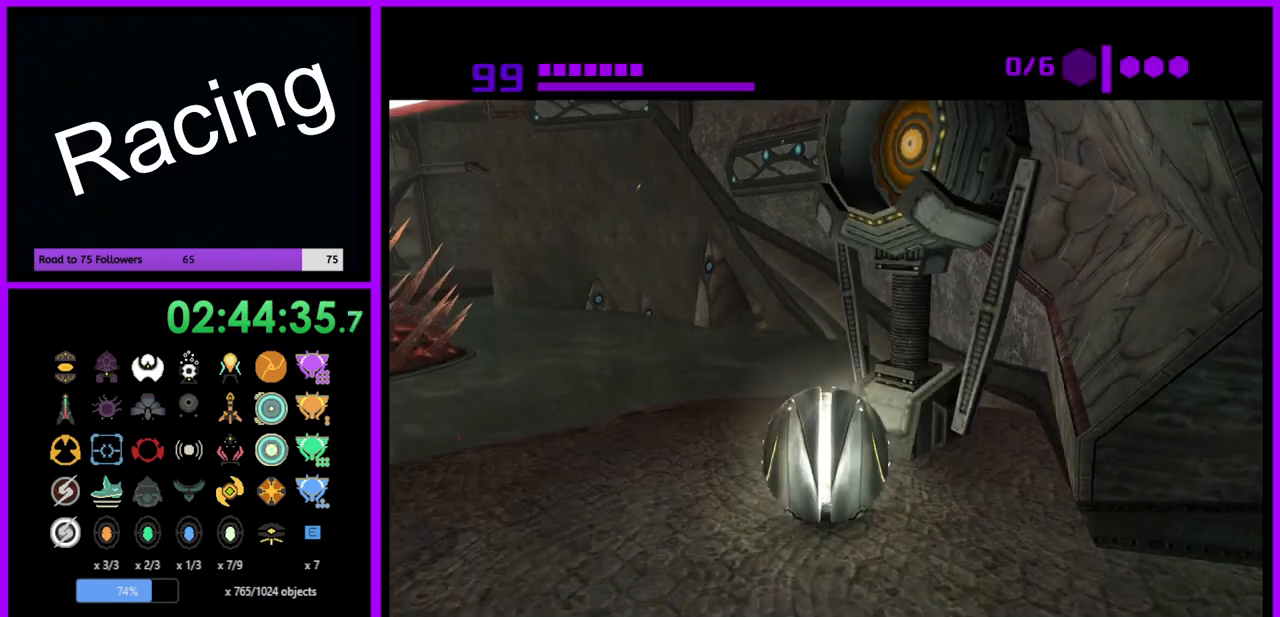
{"buttons": [], "left_stick": "center", "right_stick": "center", "events": [[383, "A", "down"], [450, "A", "up"]]}
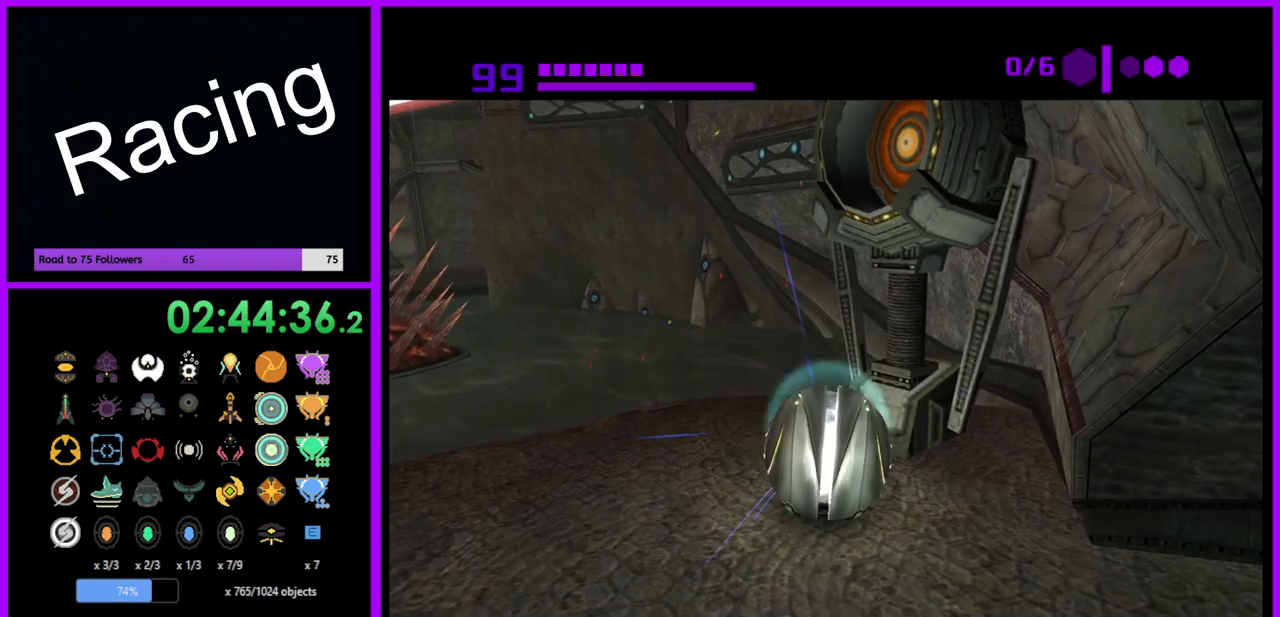
{"buttons": [], "left_stick": "down", "right_stick": "center", "events": [[17, "left_stick", "up"], [133, "left_stick", "center"], [450, "left_stick", "down"]]}
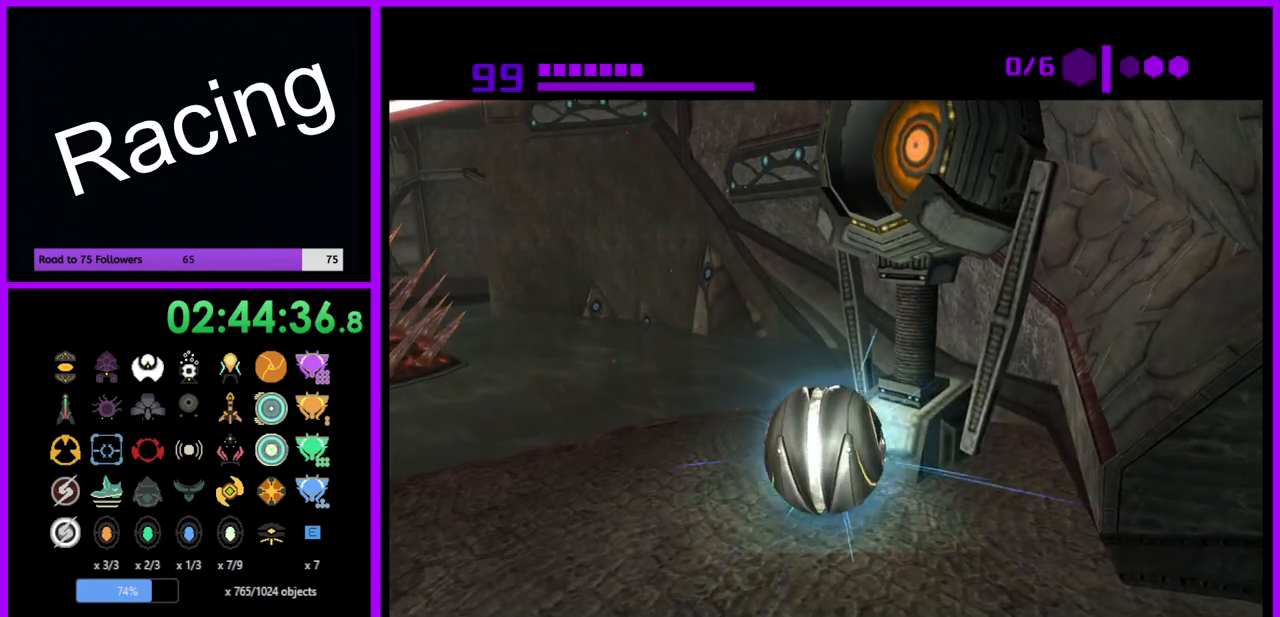
{"buttons": [], "left_stick": "up-right", "right_stick": "center", "events": [[33, "left_stick", "center"], [383, "left_stick", "up-right"]]}
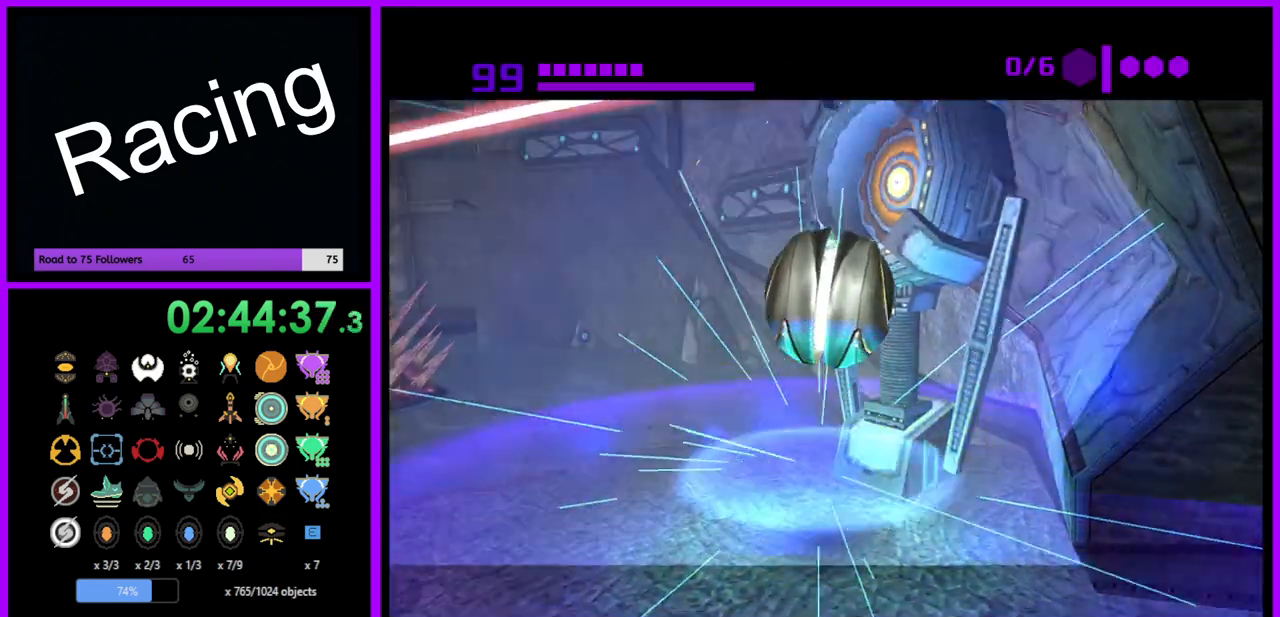
{"buttons": [], "left_stick": "center", "right_stick": "center", "events": [[183, "A", "down"], [283, "A", "up"], [400, "left_stick", "center"]]}
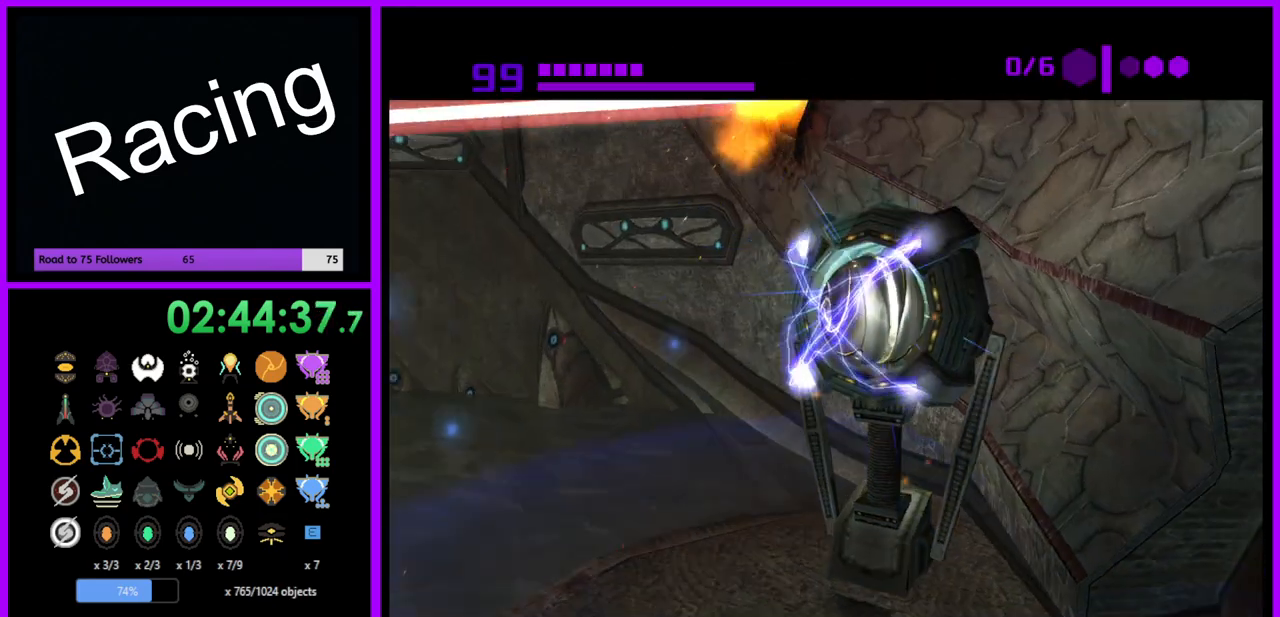
{"buttons": [], "left_stick": "center", "right_stick": "center", "events": []}
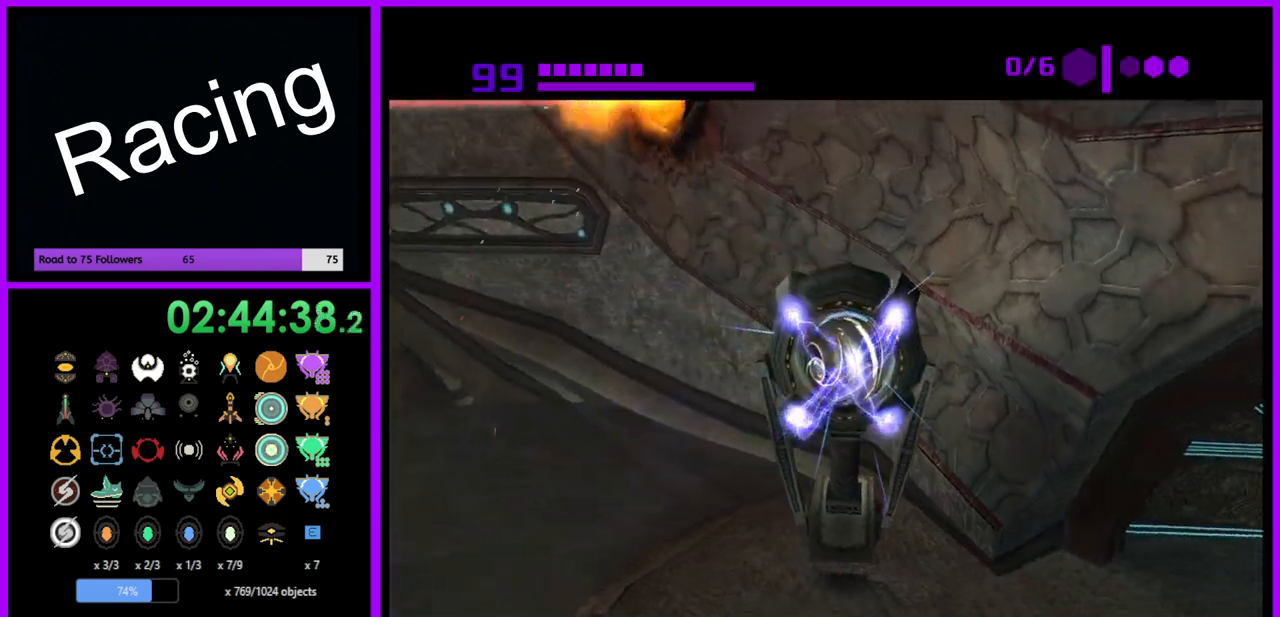
{"buttons": [], "left_stick": "down-left", "right_stick": "center", "events": [[100, "left_stick", "down-left"]]}
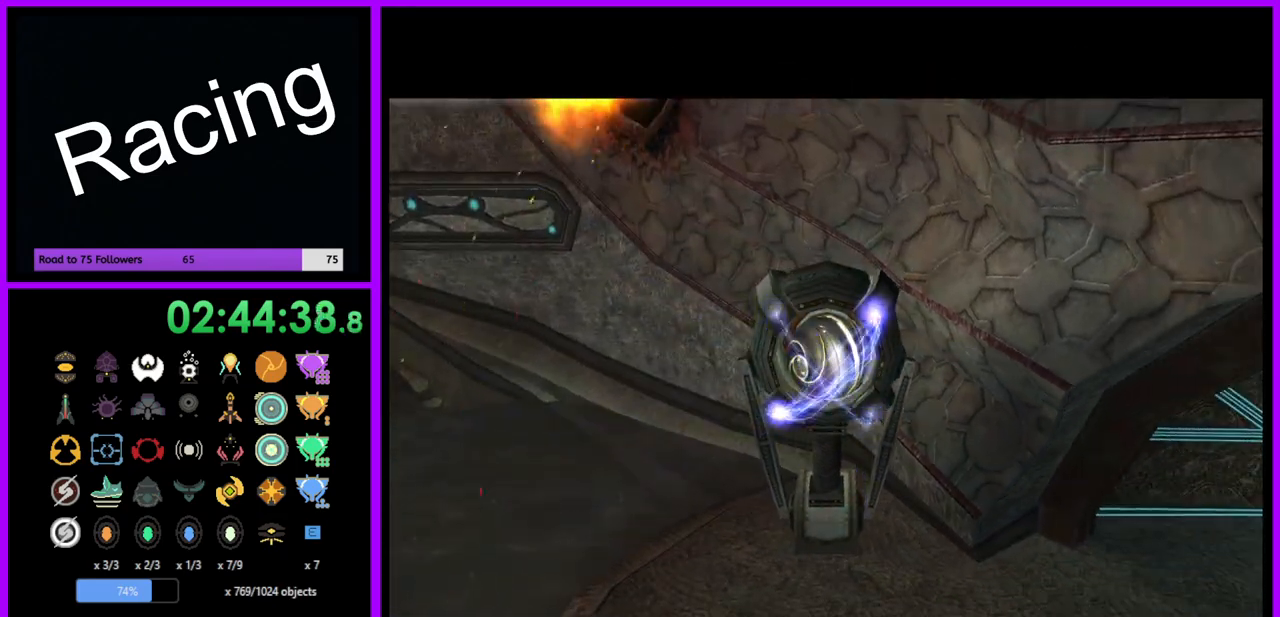
{"buttons": [], "left_stick": "center", "right_stick": "center", "events": [[67, "left_stick", "center"]]}
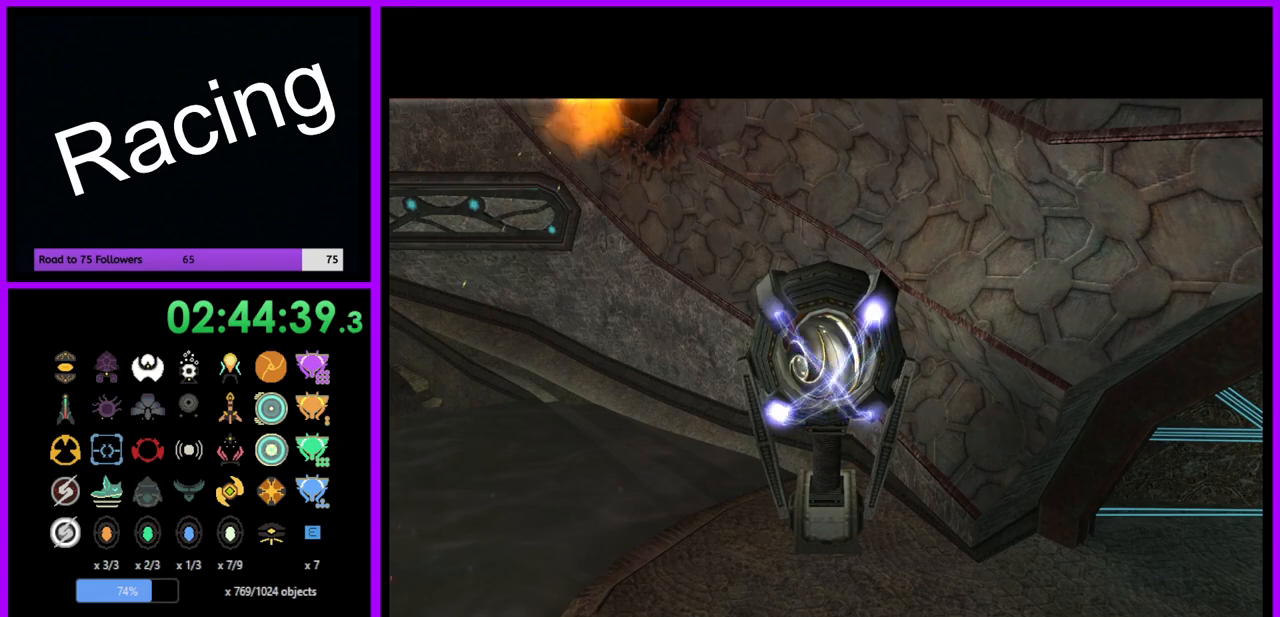
{"buttons": [], "left_stick": "center", "right_stick": "center", "events": []}